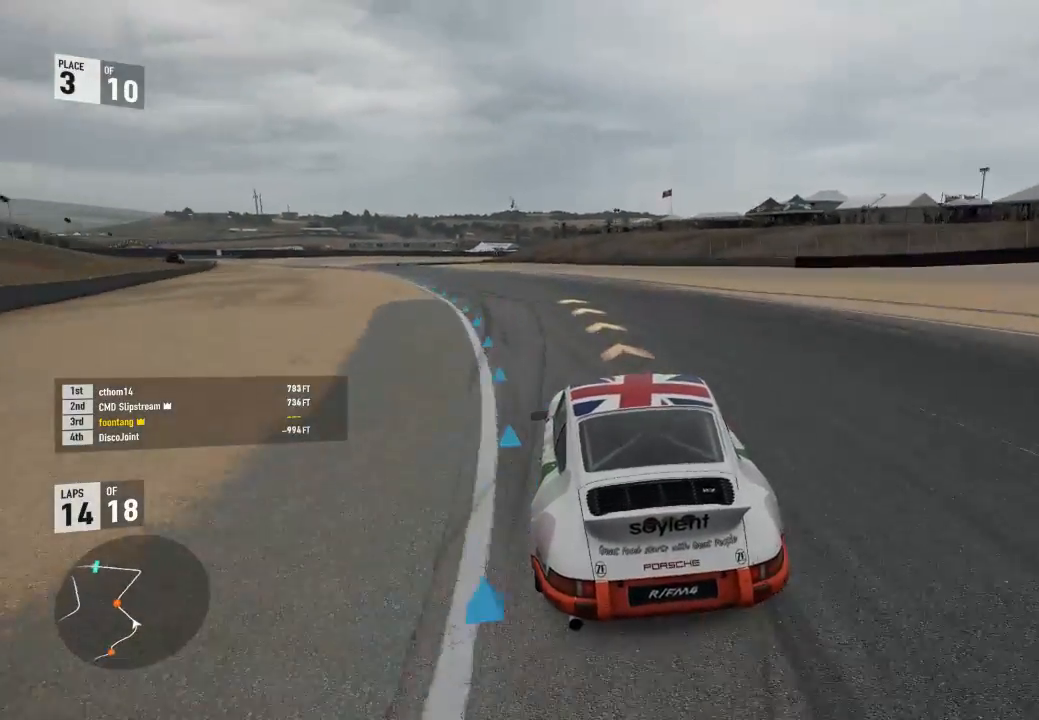
Gameplay with a controller (Xbox layout); each line is a JSON object with the inputs held at the frame after it. "events" lists button and stick changes between this image and that frame as [ms after this image, input, new state], when the widget could be followed in between.
{"buttons": ["R2"], "left_stick": "center", "right_stick": "center"}
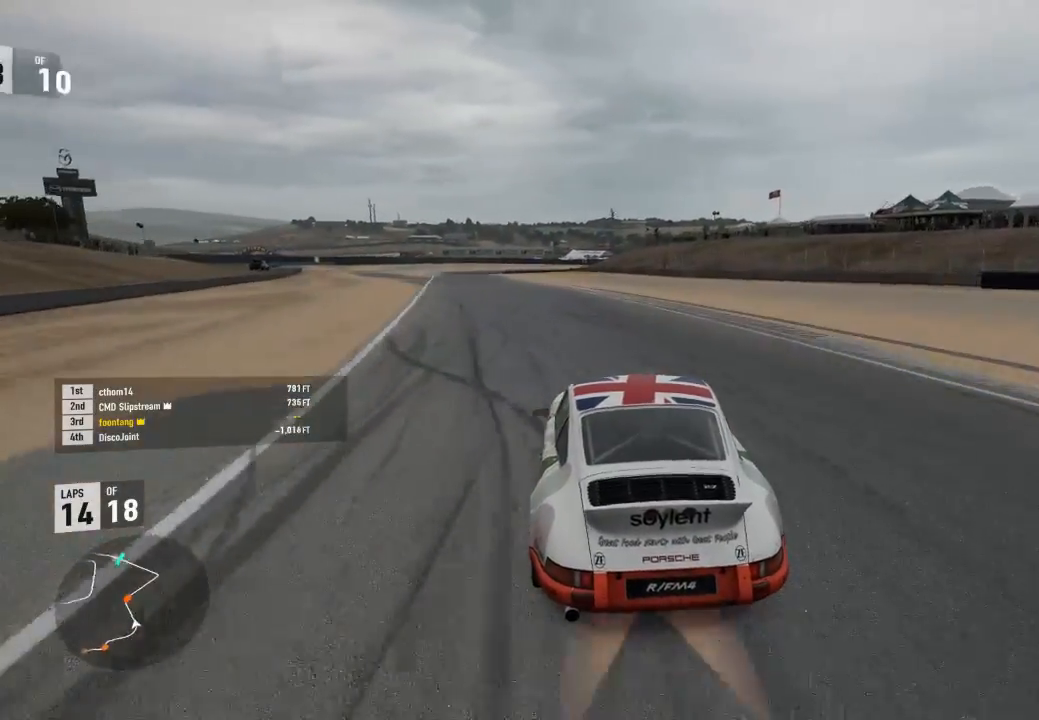
{"buttons": ["R2"], "left_stick": "down", "right_stick": "center", "events": [[500, "left_stick", "down"]]}
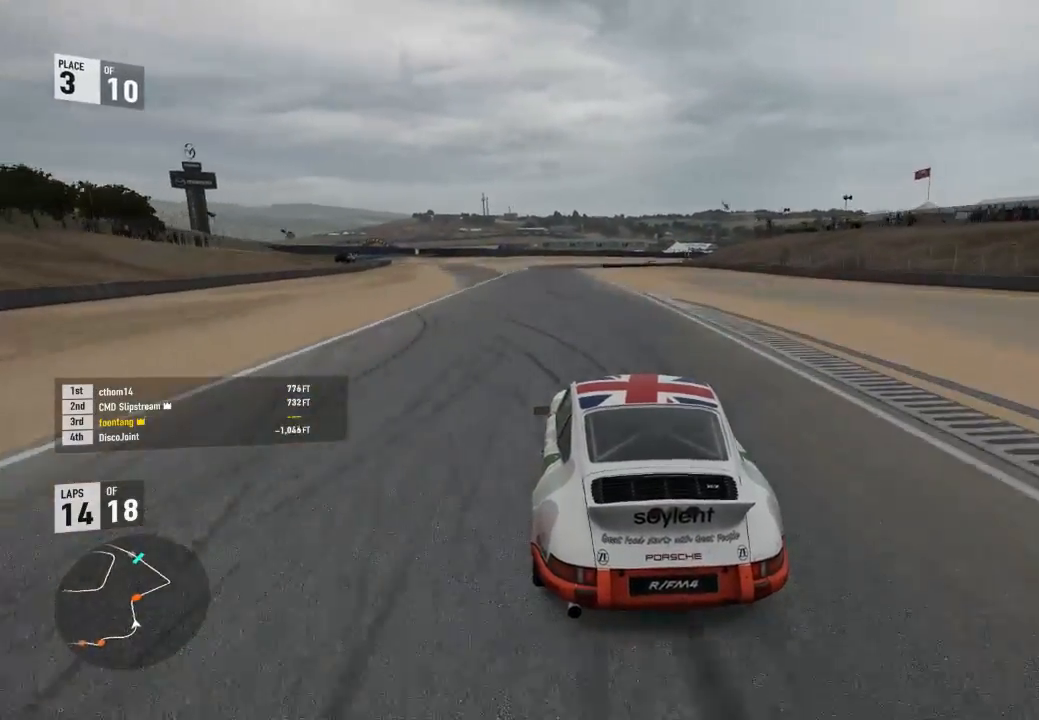
{"buttons": ["R2"], "left_stick": "center", "right_stick": "center", "events": [[67, "left_stick", "down-right"], [200, "left_stick", "center"]]}
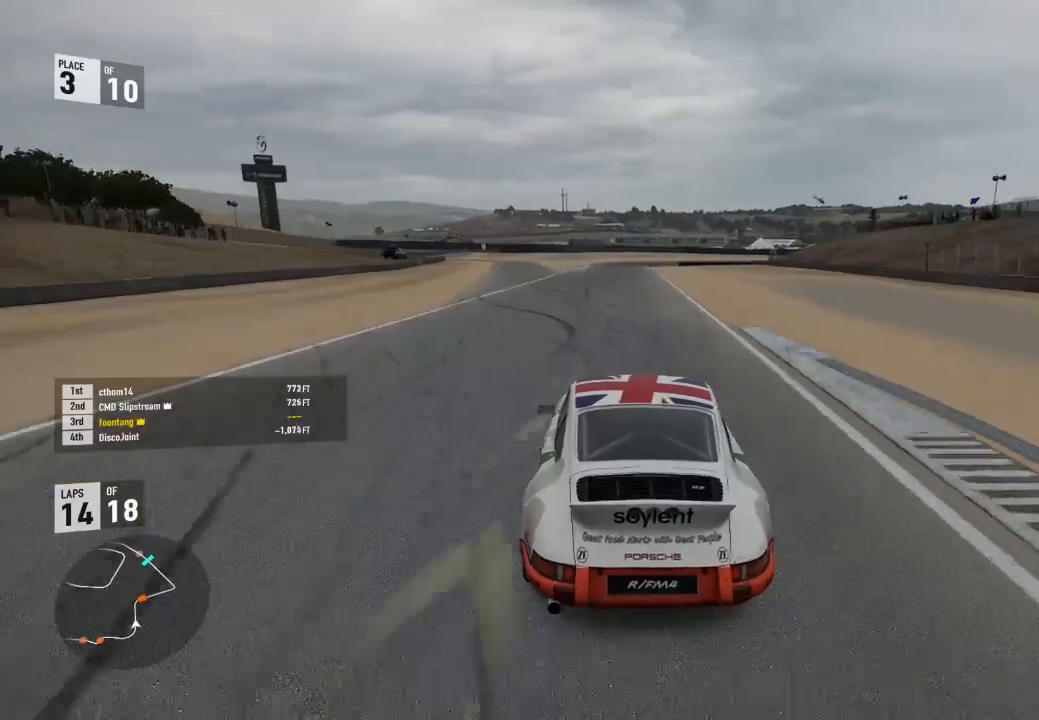
{"buttons": ["R2"], "left_stick": "center", "right_stick": "center", "events": []}
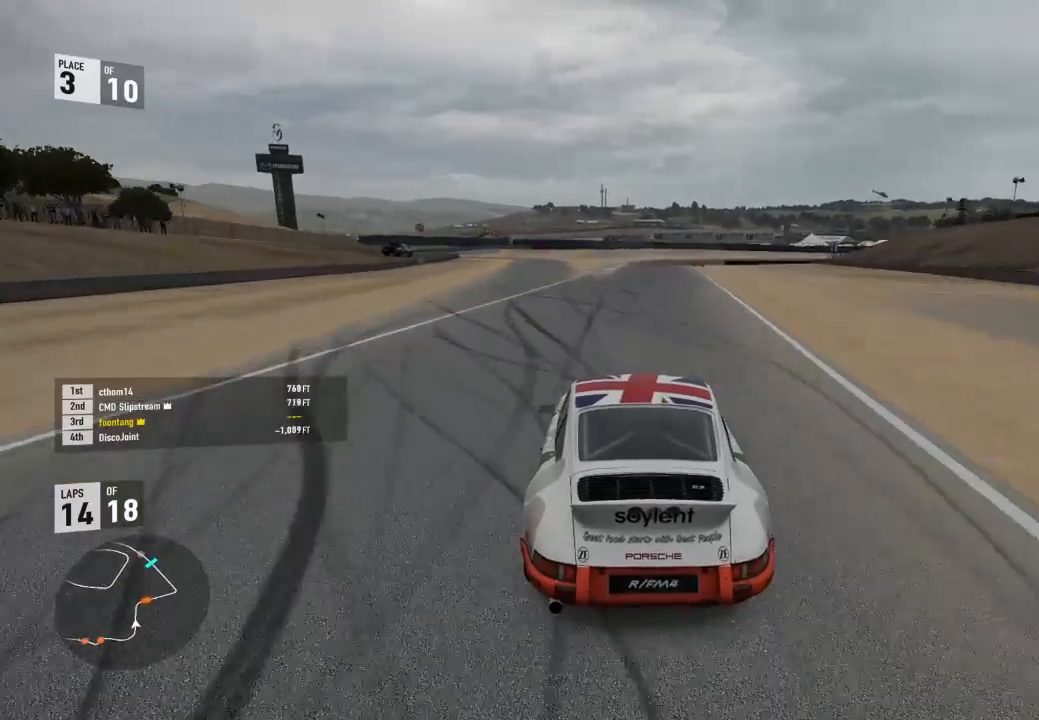
{"buttons": ["R2"], "left_stick": "center", "right_stick": "center", "events": []}
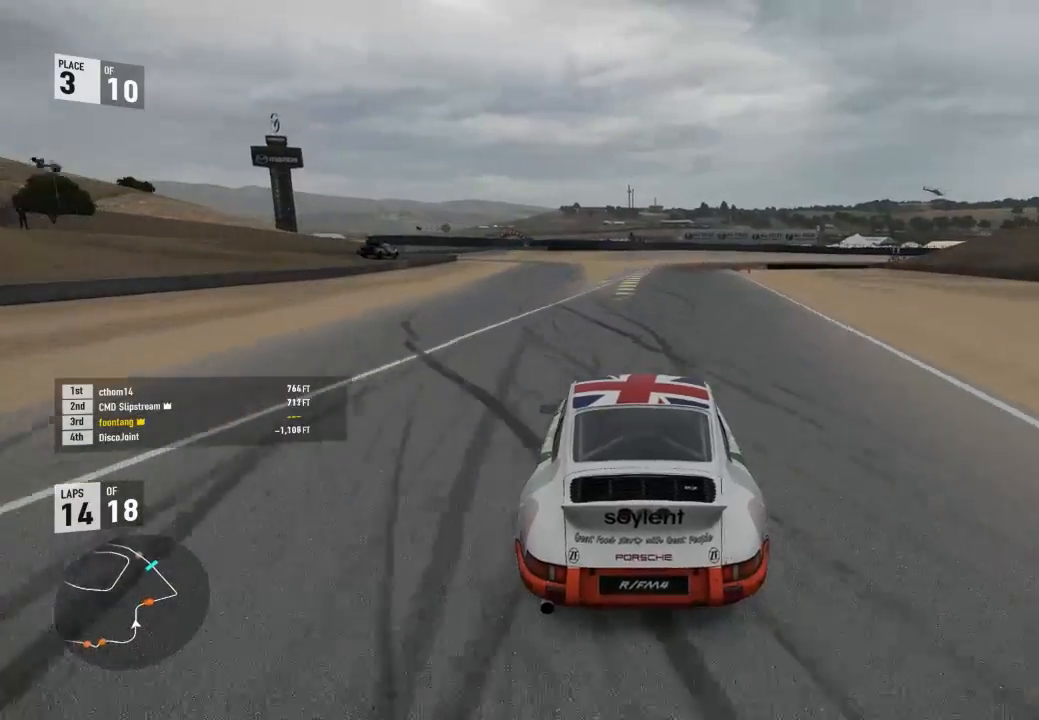
{"buttons": ["R2"], "left_stick": "center", "right_stick": "center", "events": []}
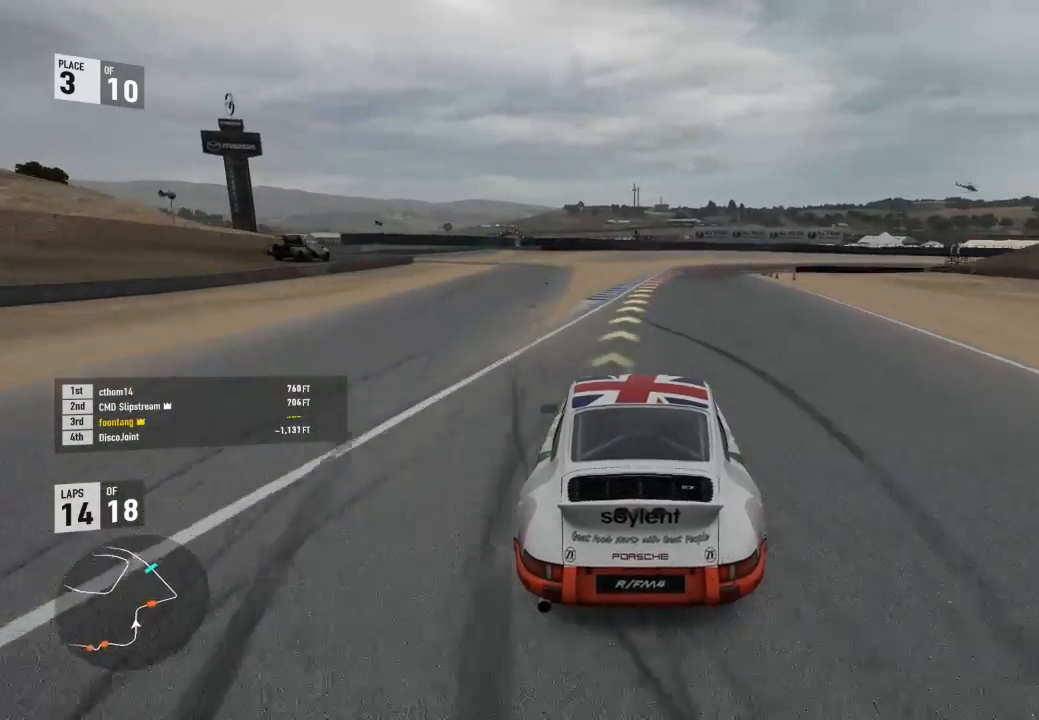
{"buttons": ["R2"], "left_stick": "right", "right_stick": "center", "events": [[33, "left_stick", "right"], [233, "left_stick", "center"], [300, "left_stick", "right"]]}
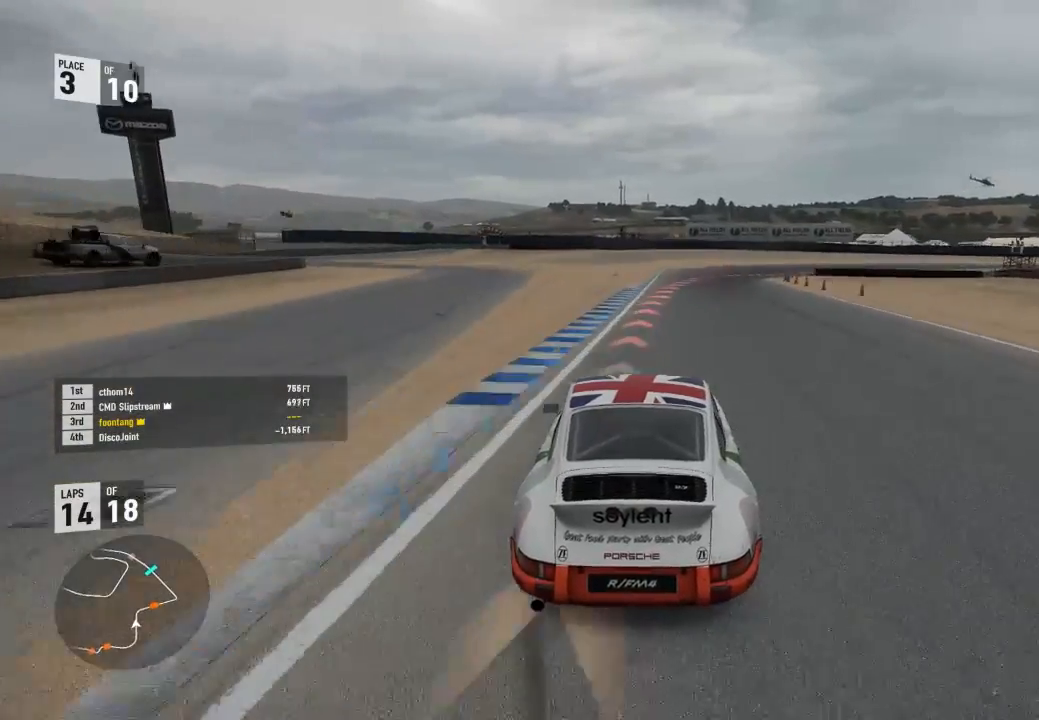
{"buttons": ["A", "X", "L2", "R2"], "left_stick": "right", "right_stick": "center", "events": [[67, "R2", "up"], [133, "L2", "down"], [167, "left_stick", "center"], [333, "left_stick", "right"], [367, "R2", "down"], [400, "A", "down"], [433, "X", "down"]]}
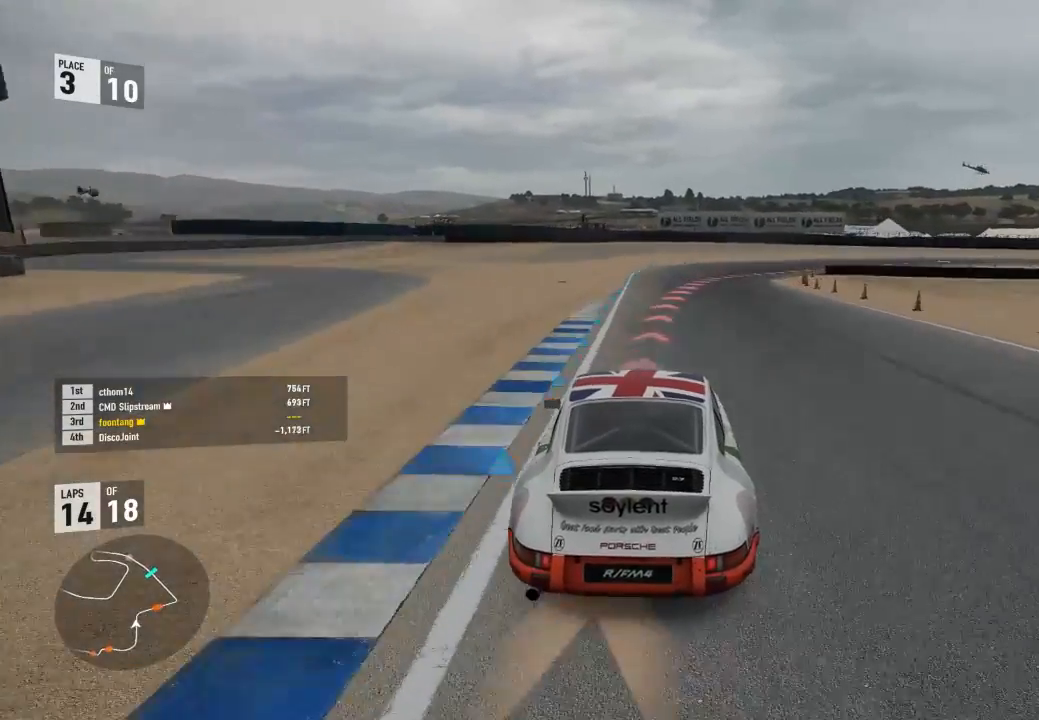
{"buttons": ["L3"], "left_stick": "right", "right_stick": "center", "events": [[67, "A", "up"], [67, "X", "up"], [100, "R2", "up"], [400, "R2", "down"], [467, "L2", "up"], [500, "L3", "down"], [500, "R2", "up"]]}